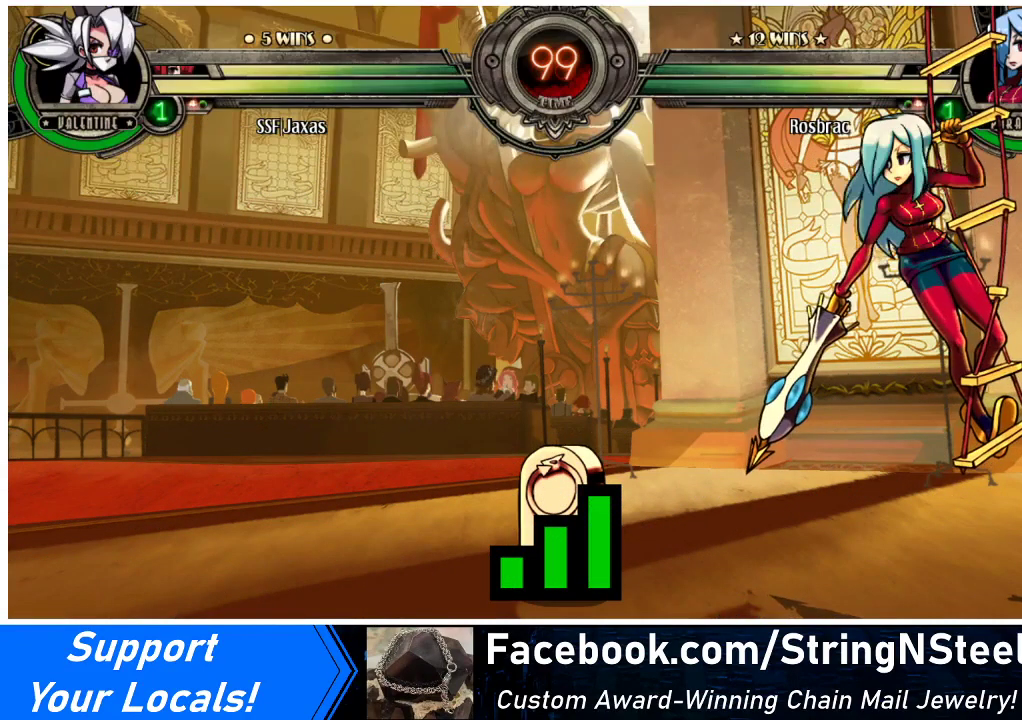
Gameplay with a controller (arcade stick); each line is a JSON object with the inputs held at the frame after it. "events" lists button and stick changes between this image and that frame as [ms after this image, input, new state], when the widget could be followed in between. Not read: L3 R3 other_buttons.
{"buttons": [], "events": [[100, "CROSS", "down"], [233, "CROSS", "up"], [400, "CROSS", "down"], [500, "CROSS", "up"]]}
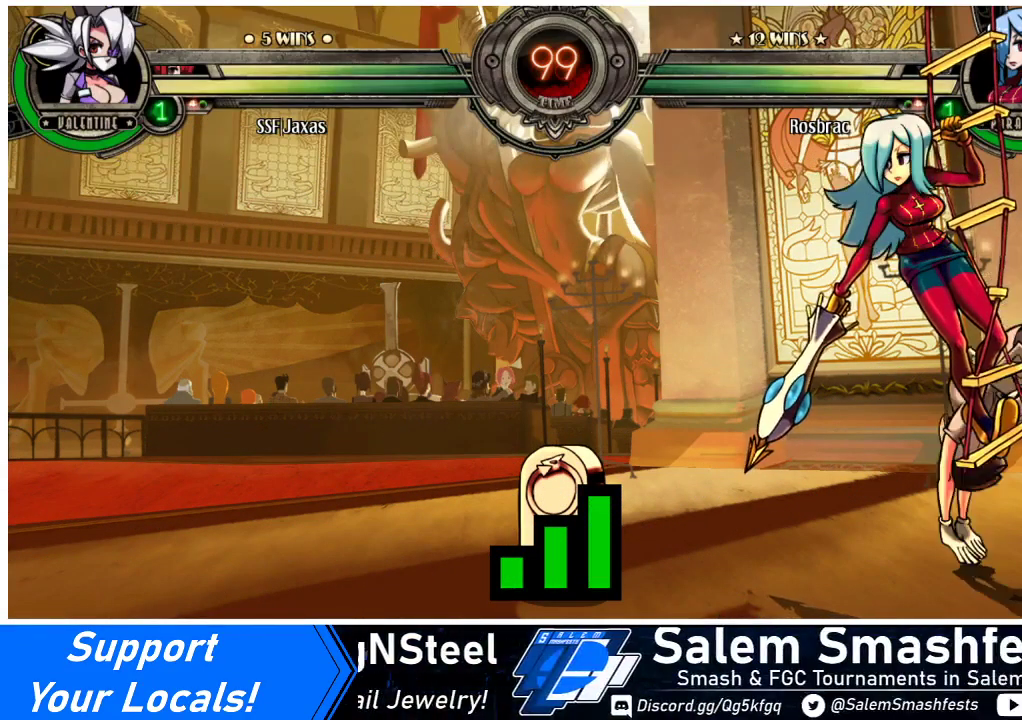
{"buttons": [], "events": []}
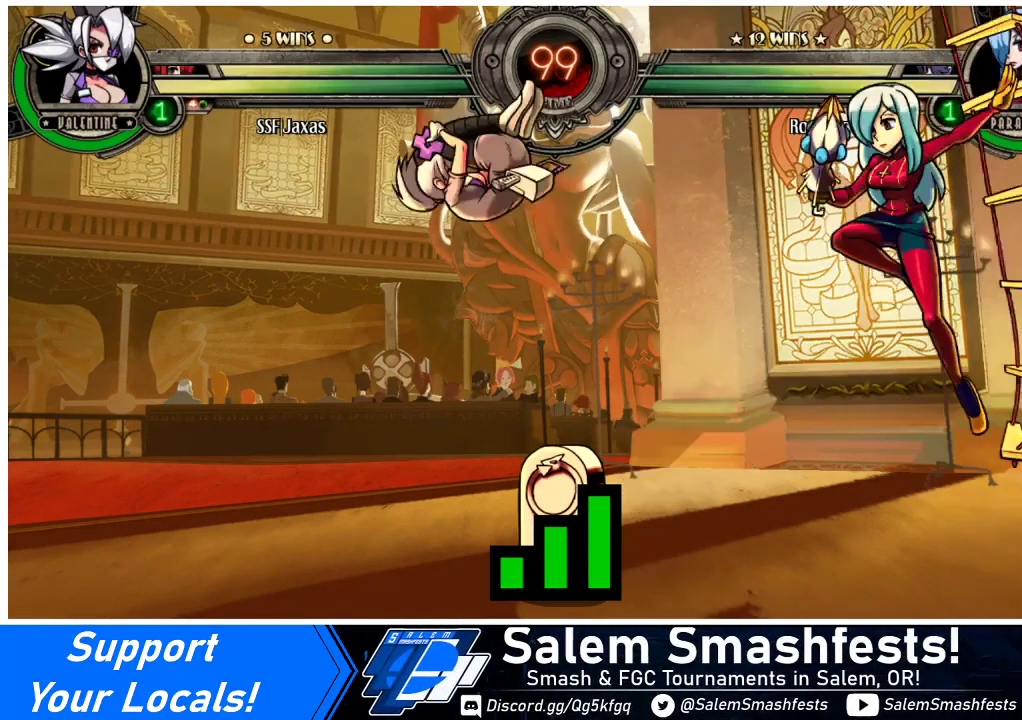
{"buttons": [], "events": []}
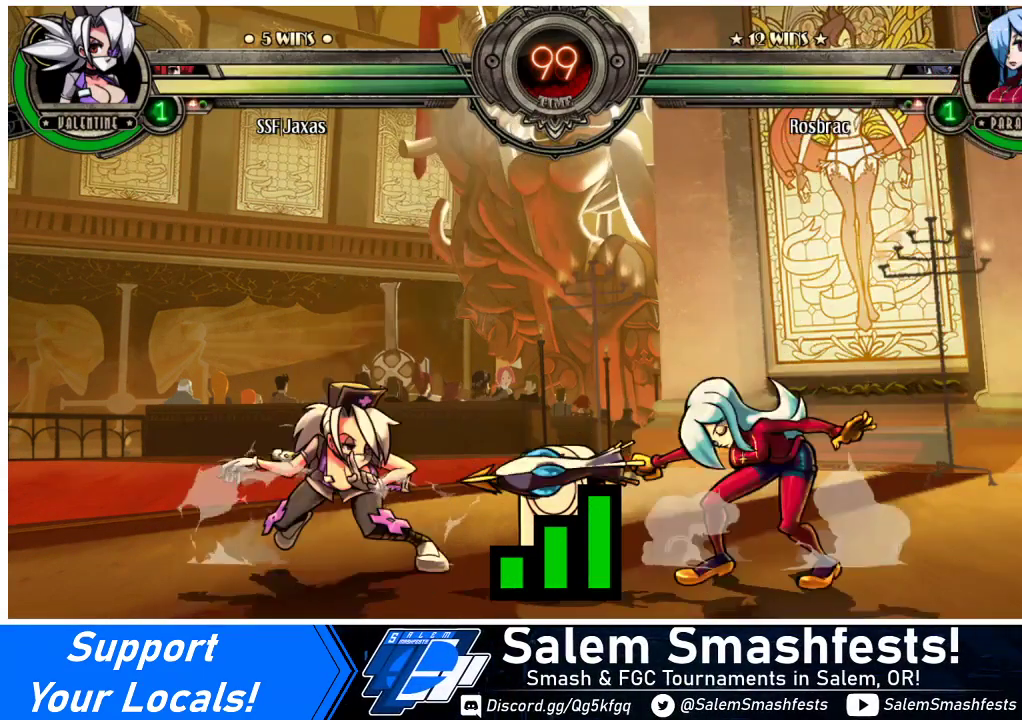
{"buttons": ["DPAD_RIGHT"], "events": [[233, "DPAD_LEFT", "down"], [333, "DPAD_DOWN", "down"], [333, "DPAD_LEFT", "up"], [400, "DPAD_DOWN", "up"], [400, "DPAD_RIGHT", "down"]]}
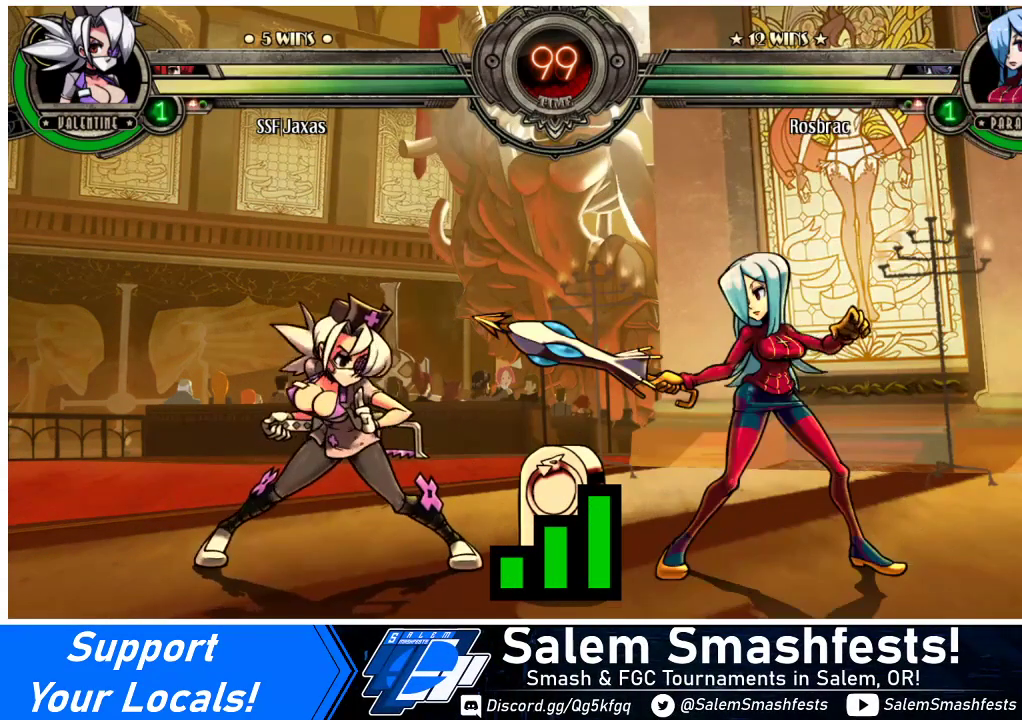
{"buttons": [], "events": [[33, "DPAD_RIGHT", "up"], [67, "DPAD_LEFT", "down"], [100, "DPAD_LEFT", "up"], [200, "DPAD_LEFT", "down"], [467, "DPAD_LEFT", "up"]]}
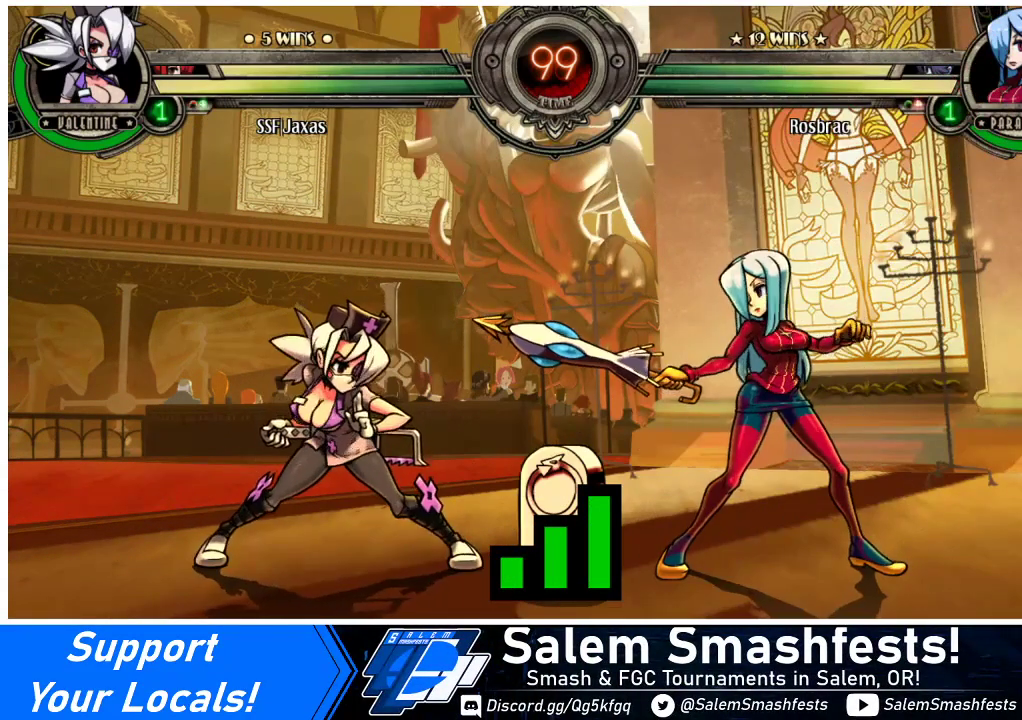
{"buttons": [], "events": []}
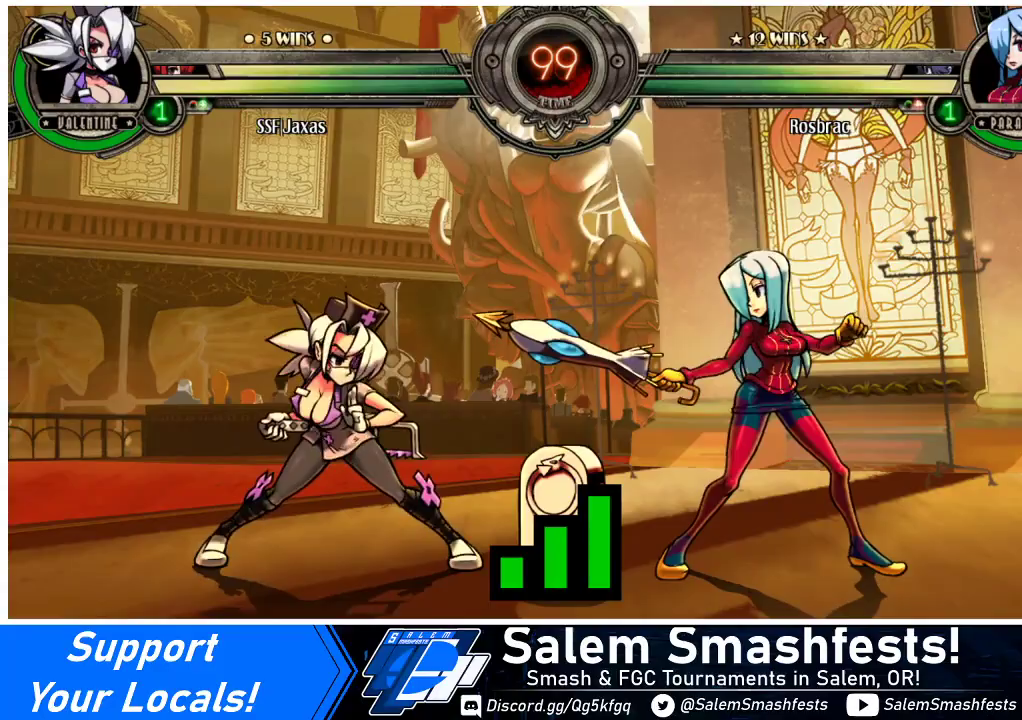
{"buttons": [], "events": []}
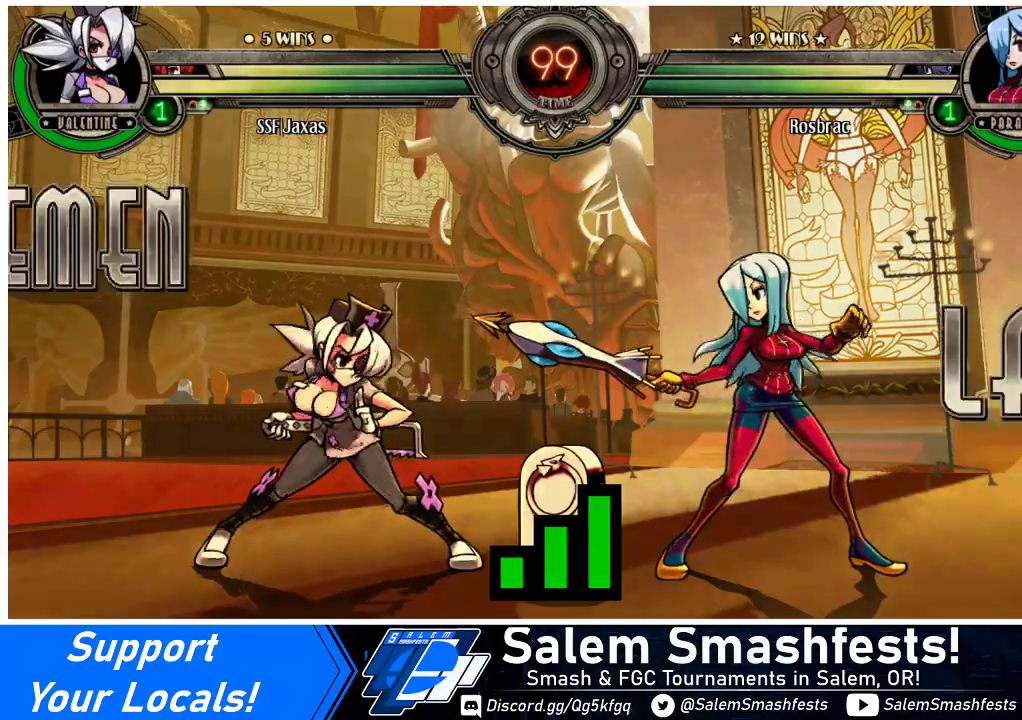
{"buttons": [], "events": [[33, "DPAD_LEFT", "down"], [167, "DPAD_DOWN", "down"], [267, "DPAD_LEFT", "up"], [367, "DPAD_DOWN", "up"], [367, "DPAD_RIGHT", "down"], [400, "DPAD_RIGHT", "up"]]}
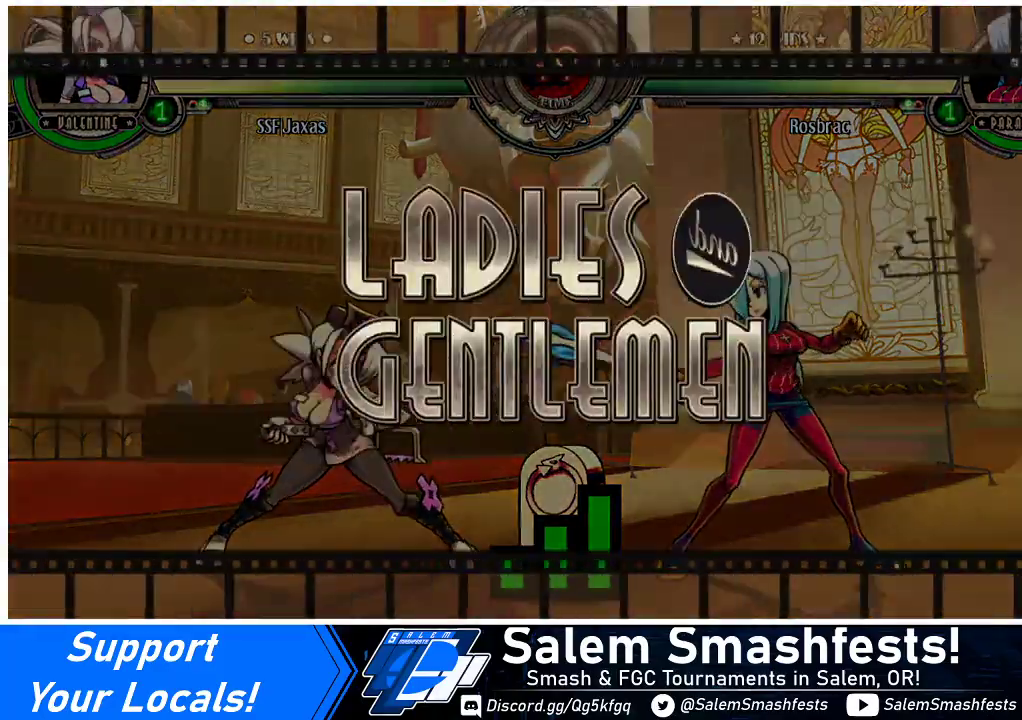
{"buttons": ["DPAD_DOWN", "DPAD_LEFT"], "events": [[33, "DPAD_LEFT", "down"], [67, "DPAD_DOWN", "down"], [133, "DPAD_LEFT", "up"], [233, "DPAD_DOWN", "up"], [233, "DPAD_RIGHT", "down"], [333, "DPAD_RIGHT", "up"], [367, "DPAD_LEFT", "down"], [467, "DPAD_DOWN", "down"]]}
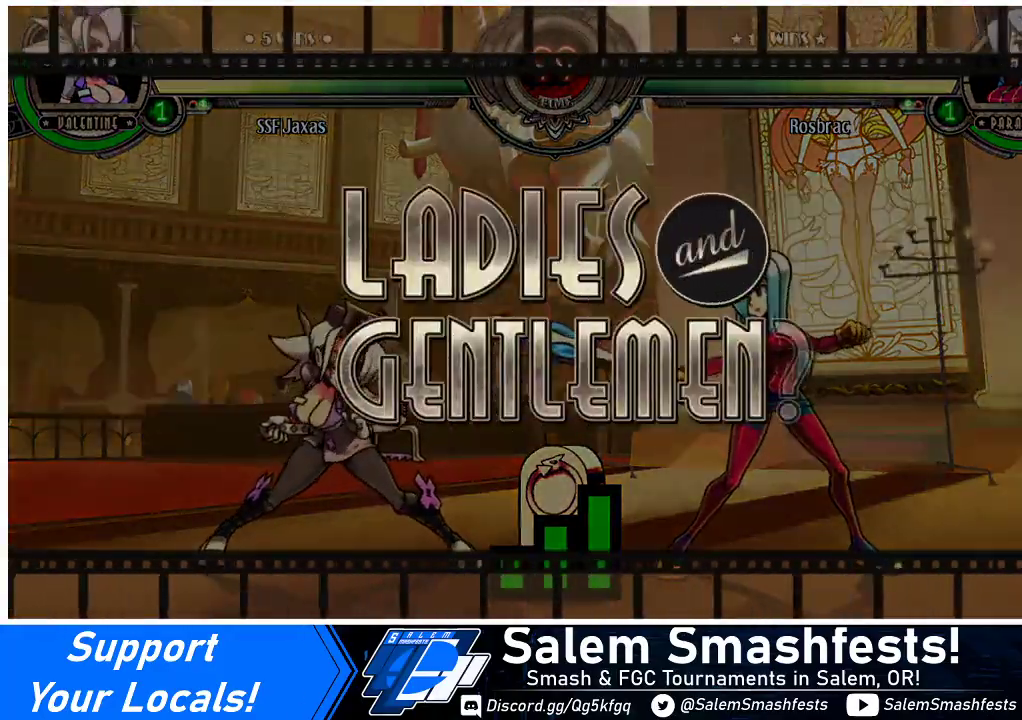
{"buttons": ["DPAD_LEFT"], "events": [[133, "DPAD_LEFT", "up"], [167, "DPAD_DOWN", "up"], [167, "DPAD_RIGHT", "down"], [333, "DPAD_LEFT", "down"], [333, "DPAD_RIGHT", "up"]]}
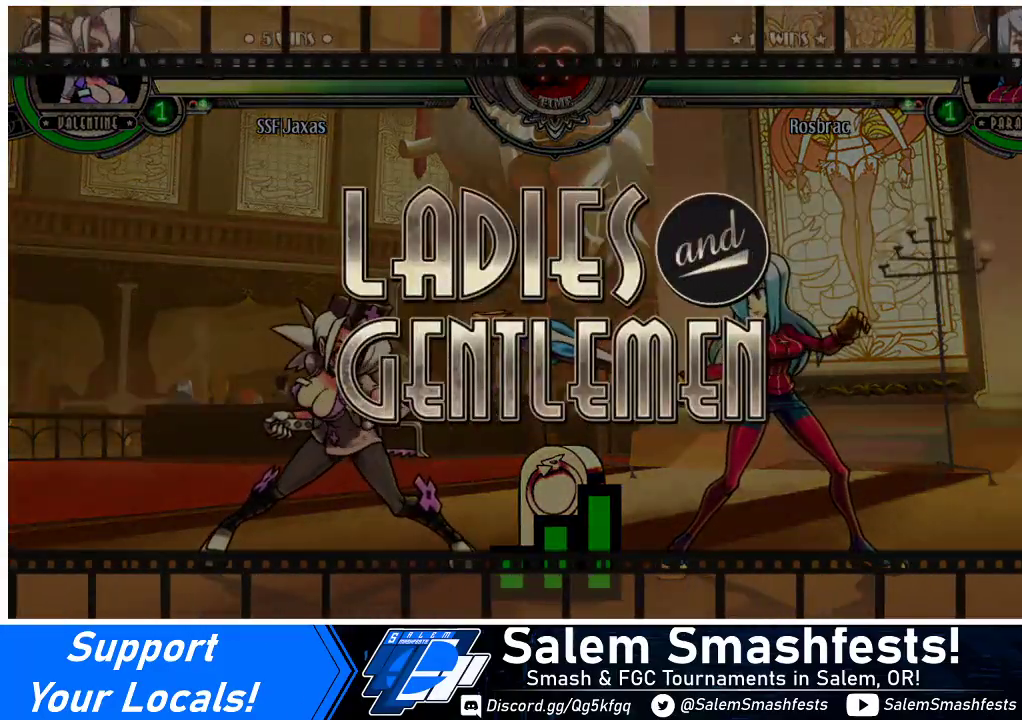
{"buttons": ["DPAD_DOWN"], "events": [[67, "DPAD_LEFT", "up"], [67, "DPAD_RIGHT", "down"], [300, "DPAD_LEFT", "down"], [300, "DPAD_RIGHT", "up"], [500, "DPAD_DOWN", "down"], [500, "DPAD_LEFT", "up"]]}
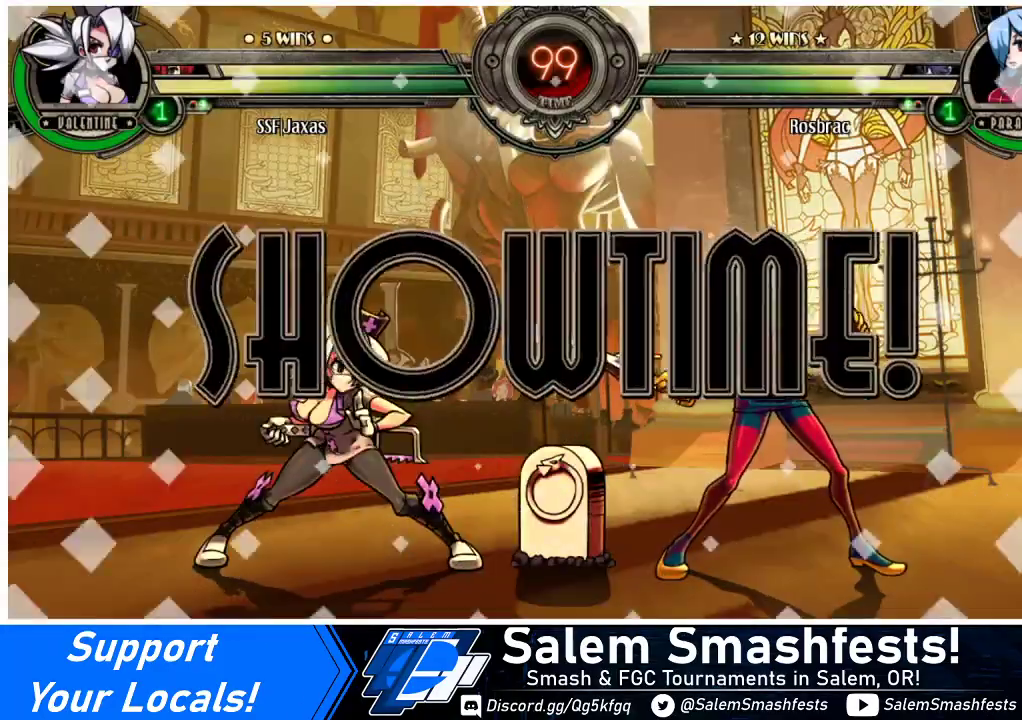
{"buttons": ["DPAD_DOWN"], "events": []}
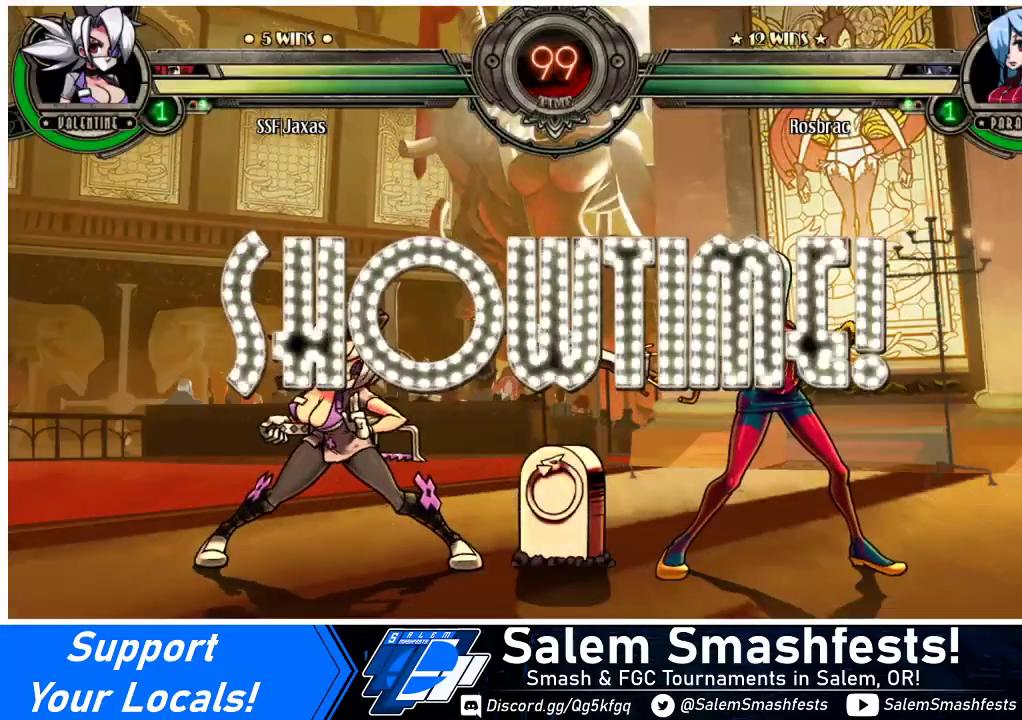
{"buttons": ["DPAD_RIGHT"], "events": [[67, "DPAD_DOWN", "up"], [367, "DPAD_RIGHT", "down"], [433, "DPAD_RIGHT", "up"], [500, "DPAD_RIGHT", "down"]]}
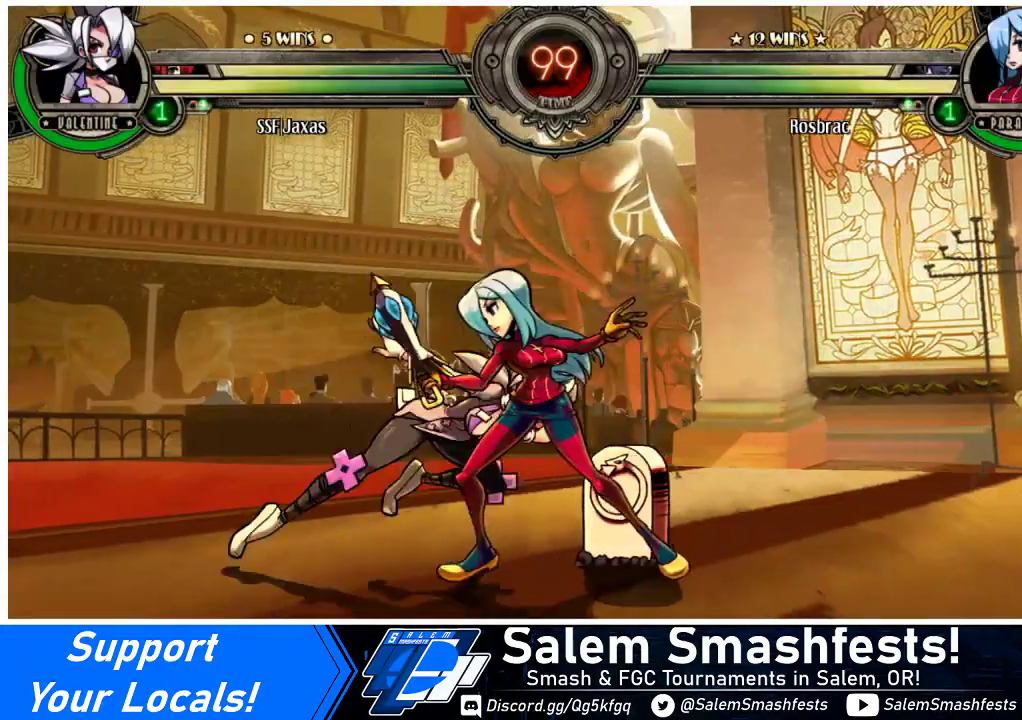
{"buttons": ["DPAD_DOWN", "DPAD_LEFT"], "events": [[67, "DPAD_DOWN", "down"], [100, "CIRCLE", "down"], [100, "DPAD_RIGHT", "up"], [200, "CIRCLE", "up"], [267, "DPAD_LEFT", "down"], [300, "DPAD_DOWN", "up"], [467, "DPAD_DOWN", "down"]]}
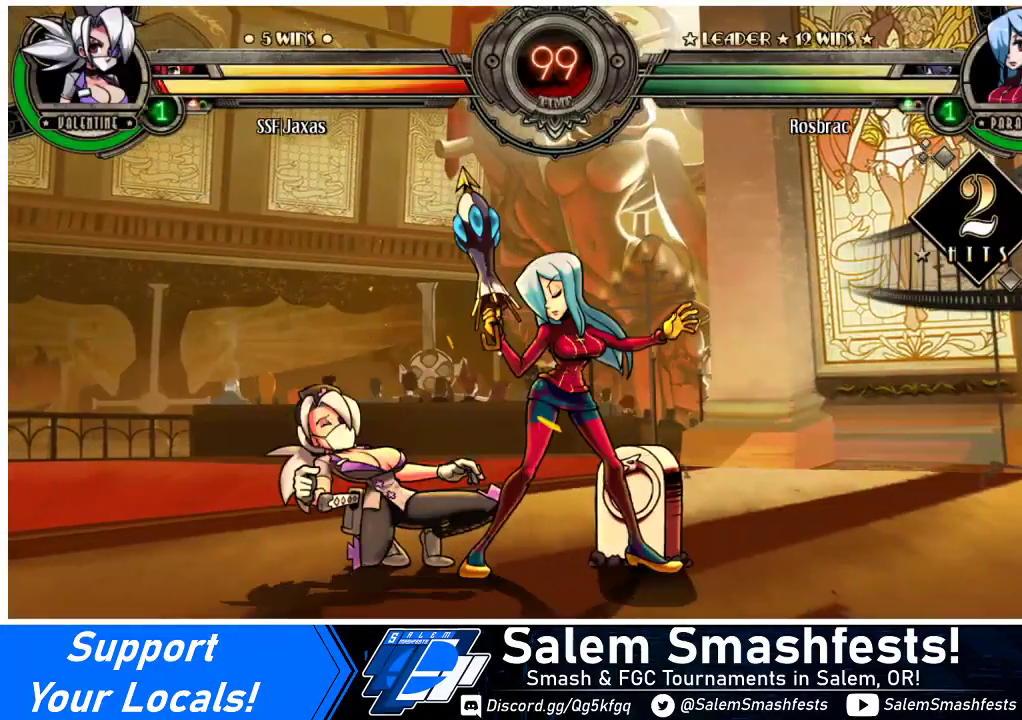
{"buttons": ["DPAD_DOWN", "DPAD_LEFT"], "events": []}
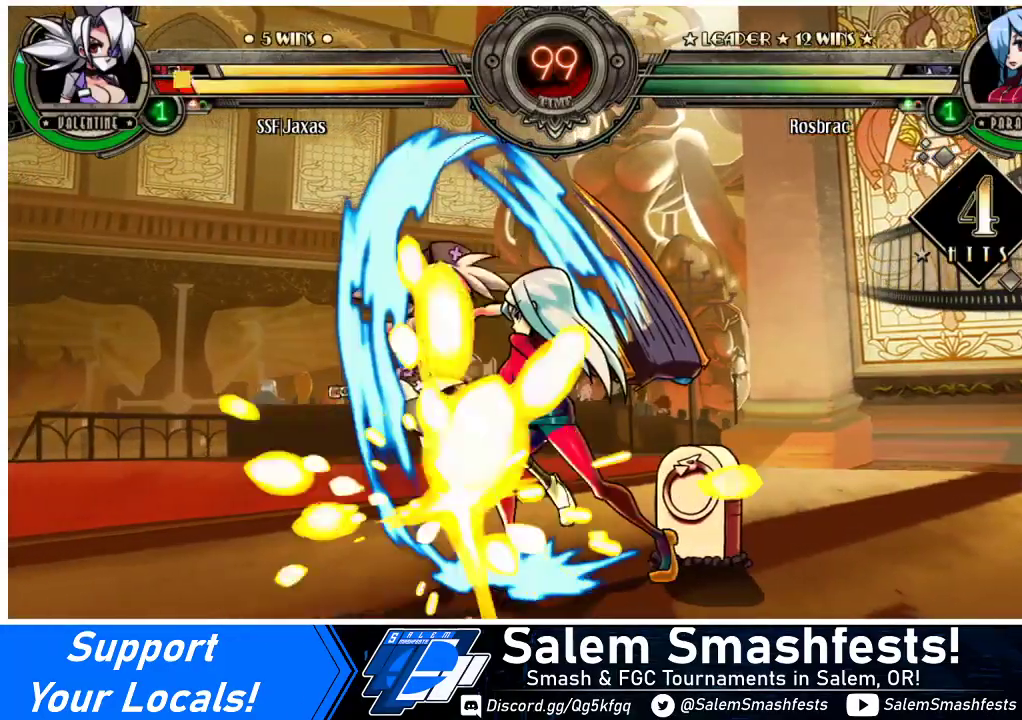
{"buttons": ["DPAD_LEFT"], "events": [[367, "DPAD_DOWN", "up"]]}
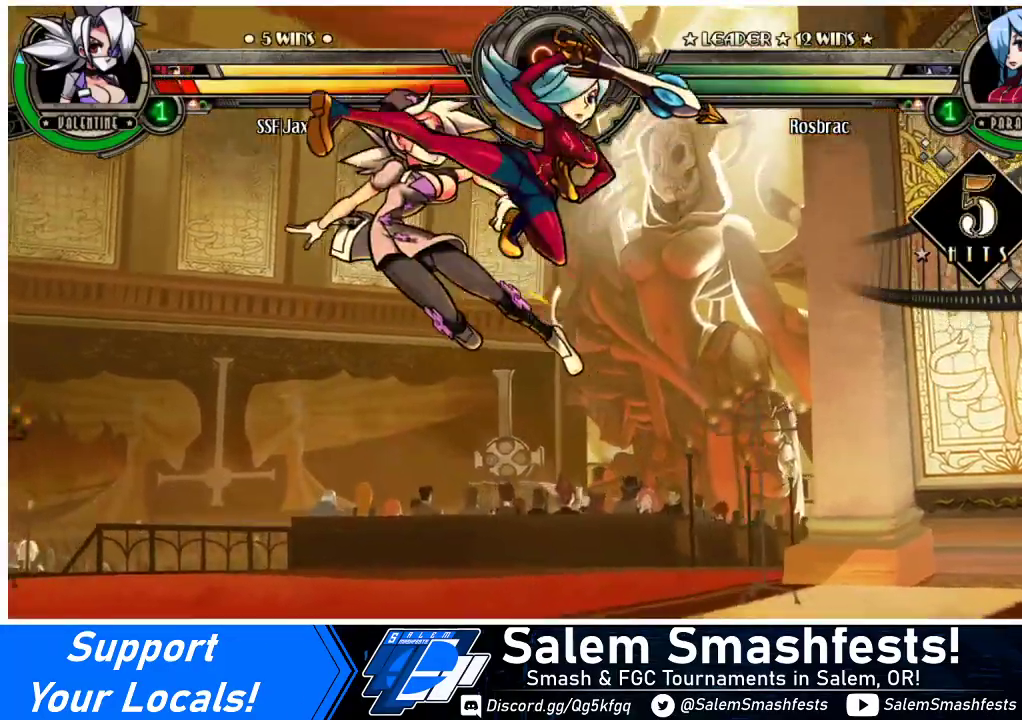
{"buttons": ["DPAD_LEFT"], "events": [[67, "DPAD_LEFT", "up"], [133, "DPAD_LEFT", "down"], [267, "SQUARE", "down"], [433, "SQUARE", "up"]]}
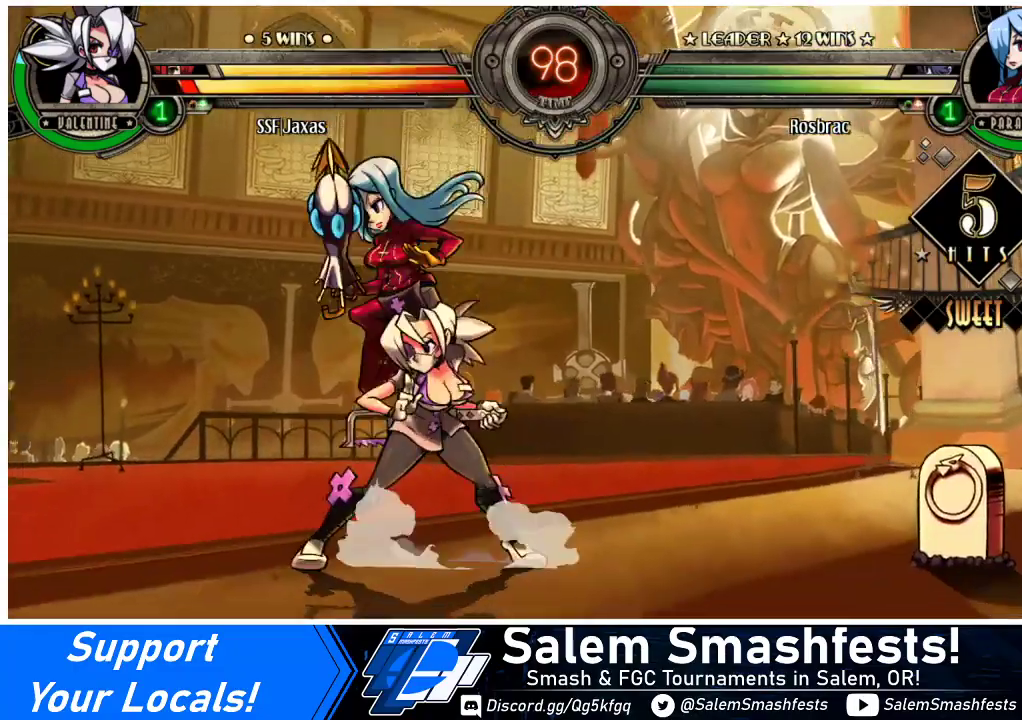
{"buttons": [], "events": [[167, "CROSS", "down"], [200, "DPAD_LEFT", "up"], [267, "CROSS", "up"], [367, "SQUARE", "down"], [467, "SQUARE", "up"]]}
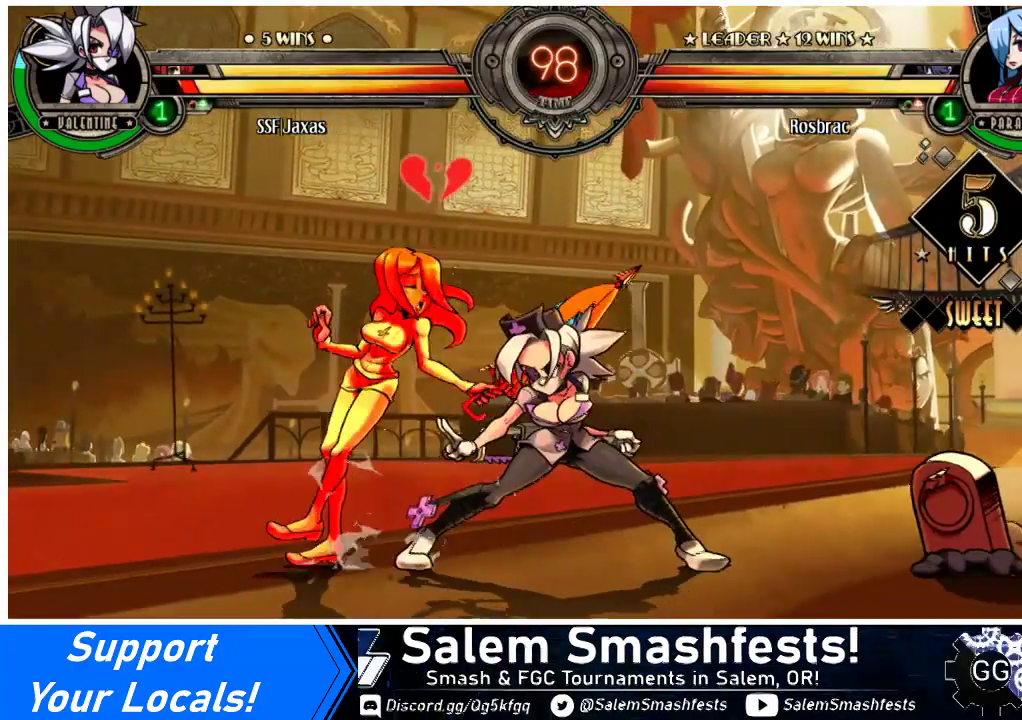
{"buttons": [], "events": [[100, "TRIANGLE", "down"], [267, "TRIANGLE", "up"], [367, "TRIANGLE", "down"], [467, "TRIANGLE", "up"]]}
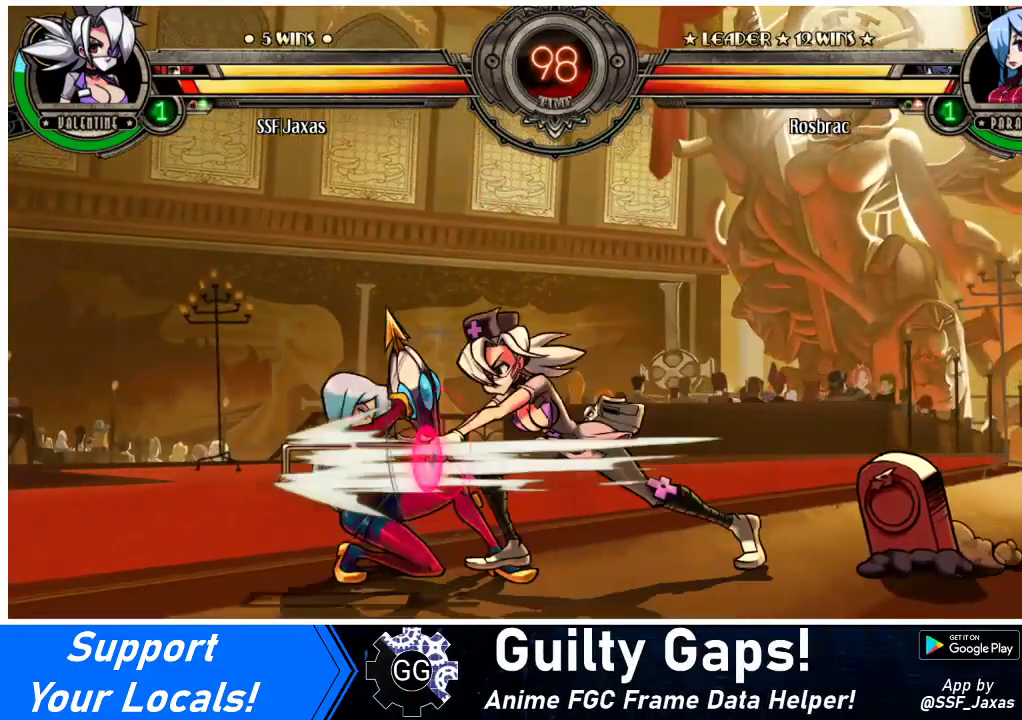
{"buttons": ["DPAD_DOWN", "DPAD_RIGHT"], "events": [[467, "DPAD_DOWN", "down"], [467, "DPAD_RIGHT", "down"]]}
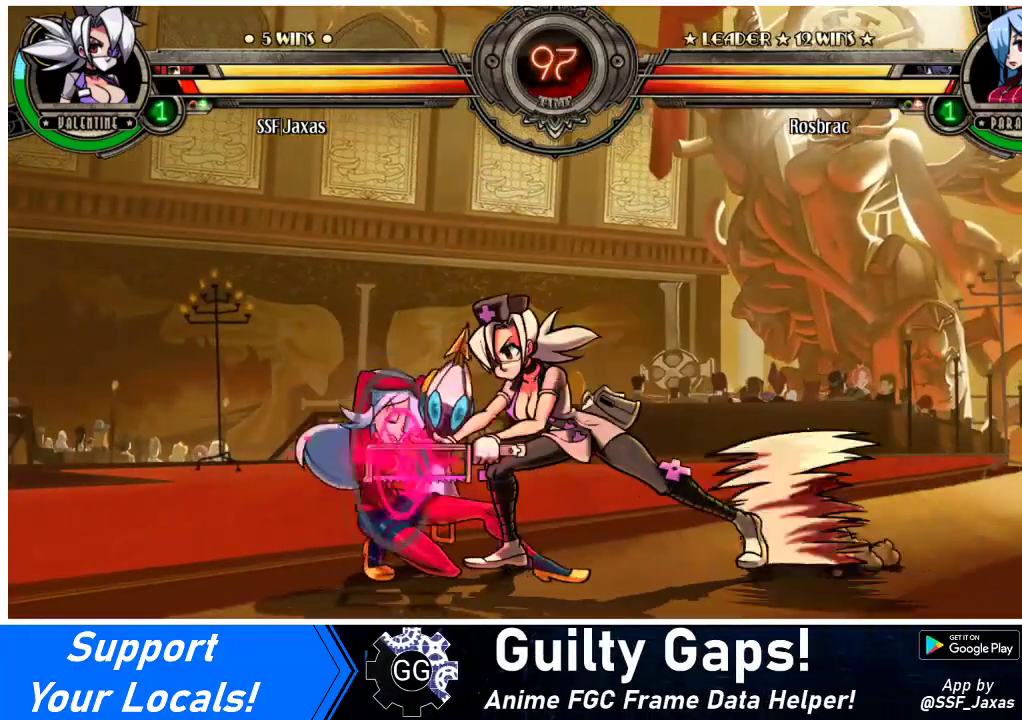
{"buttons": ["DPAD_DOWN", "DPAD_RIGHT"], "events": []}
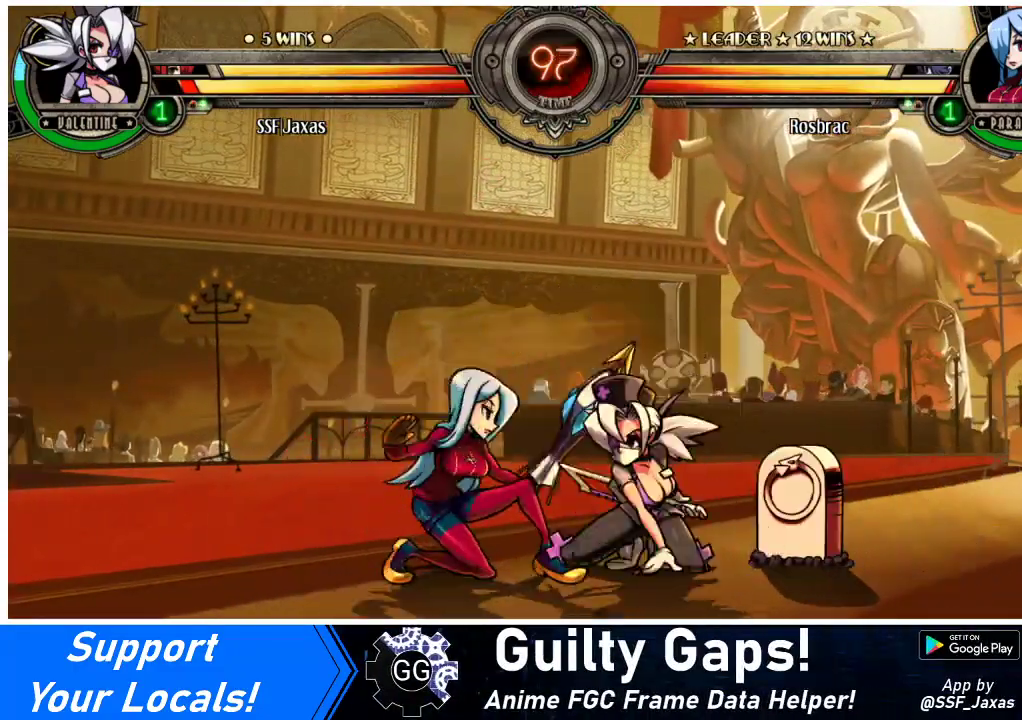
{"buttons": [], "events": [[33, "CROSS", "down"], [167, "CROSS", "up"], [167, "DPAD_RIGHT", "up"], [200, "DPAD_DOWN", "up"], [233, "CIRCLE", "down"], [367, "CIRCLE", "up"]]}
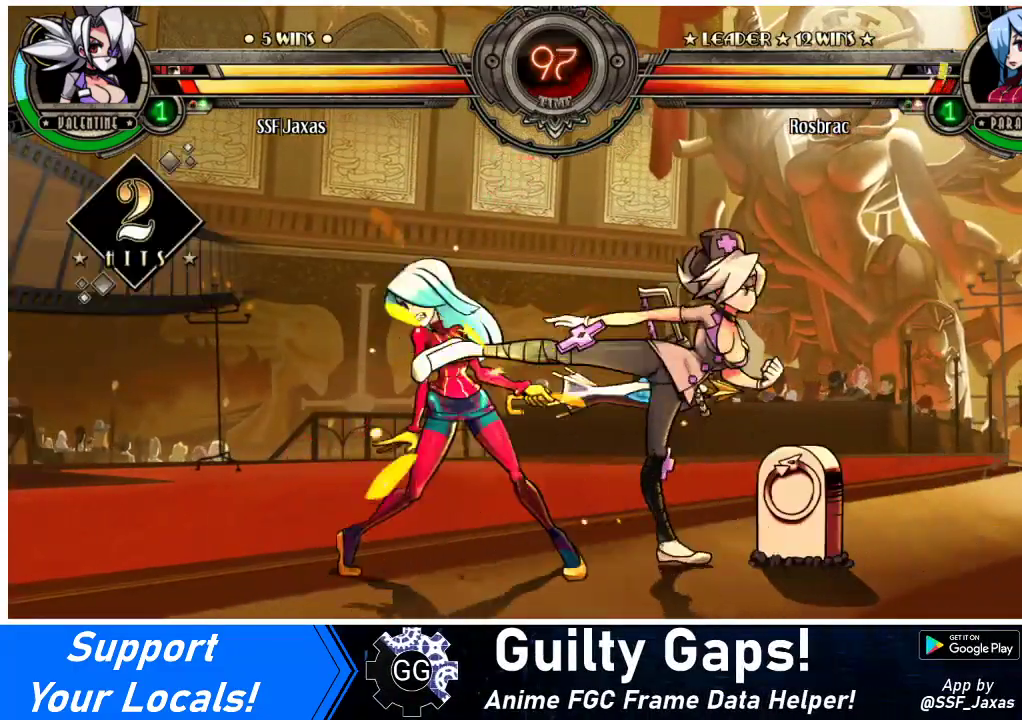
{"buttons": ["R2"], "events": [[67, "R2", "down"], [233, "R2", "up"], [400, "R2", "down"]]}
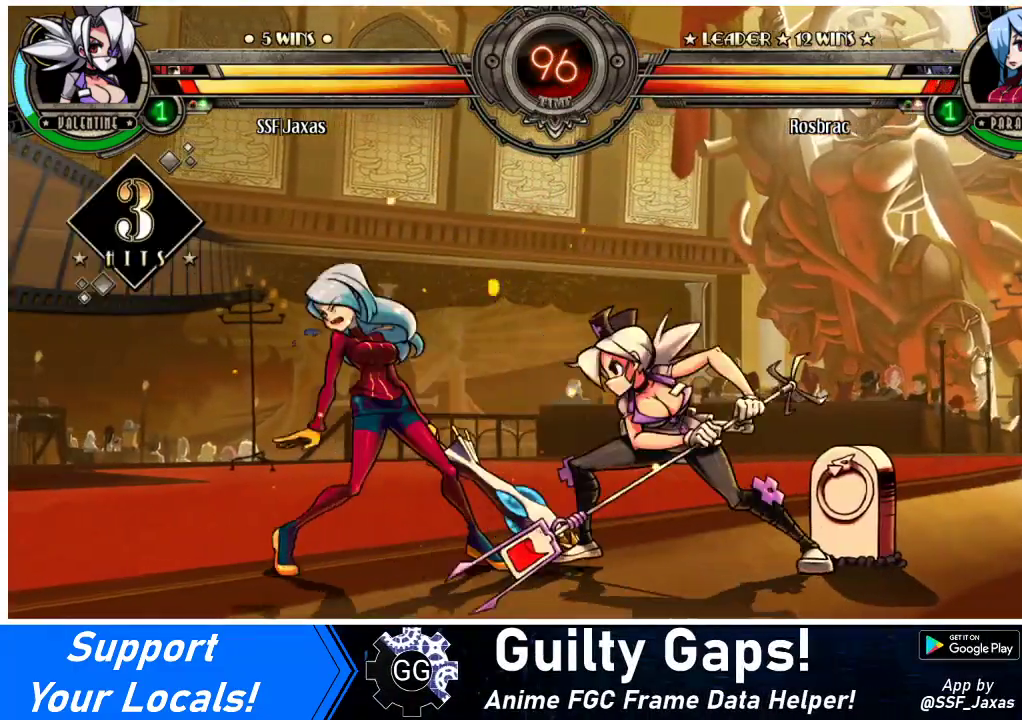
{"buttons": ["DPAD_DOWN"], "events": [[67, "R2", "up"], [267, "R2", "down"], [433, "R2", "up"], [500, "DPAD_DOWN", "down"]]}
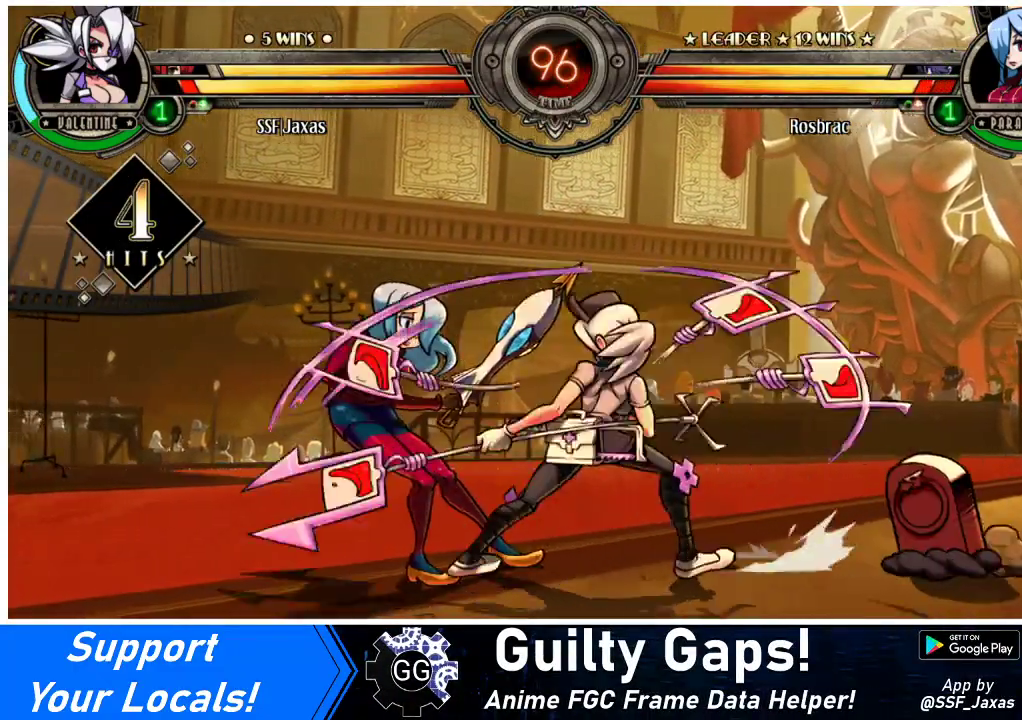
{"buttons": [], "events": [[67, "DPAD_DOWN", "up"], [67, "DPAD_LEFT", "down"], [133, "R2", "down"], [167, "DPAD_LEFT", "up"], [267, "R2", "up"]]}
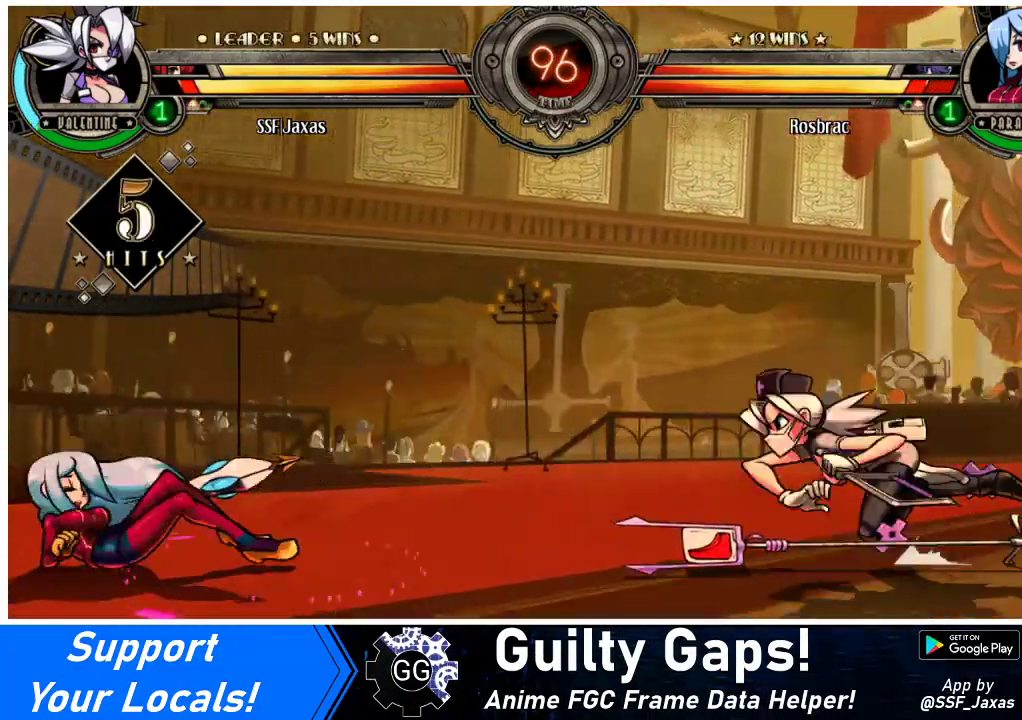
{"buttons": [], "events": []}
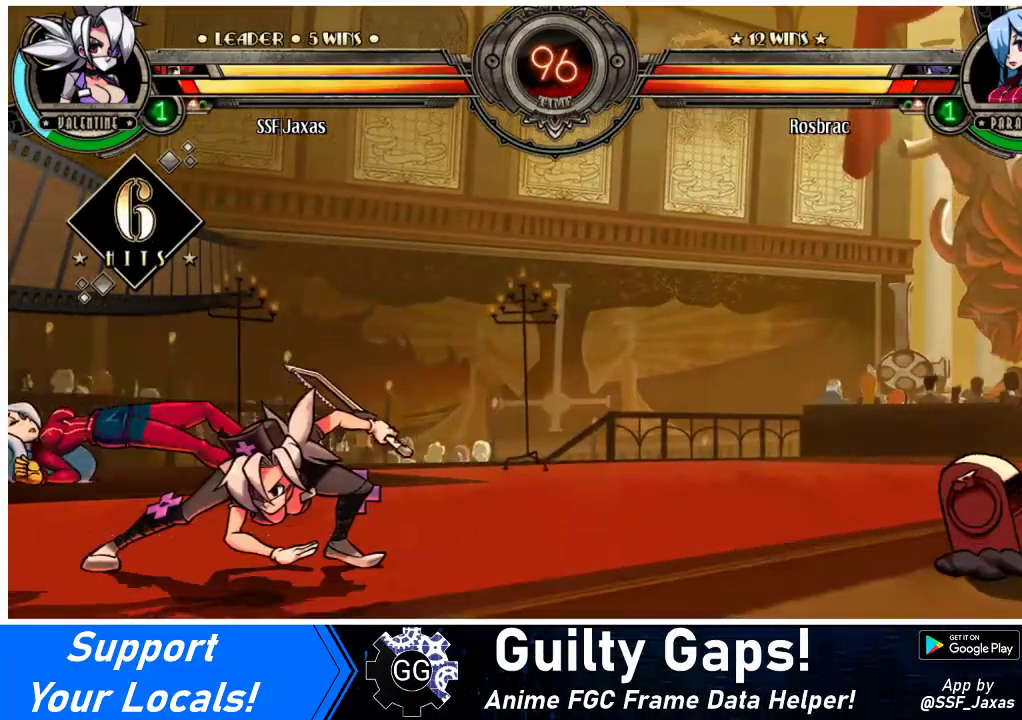
{"buttons": ["DPAD_RIGHT"], "events": [[467, "DPAD_RIGHT", "down"]]}
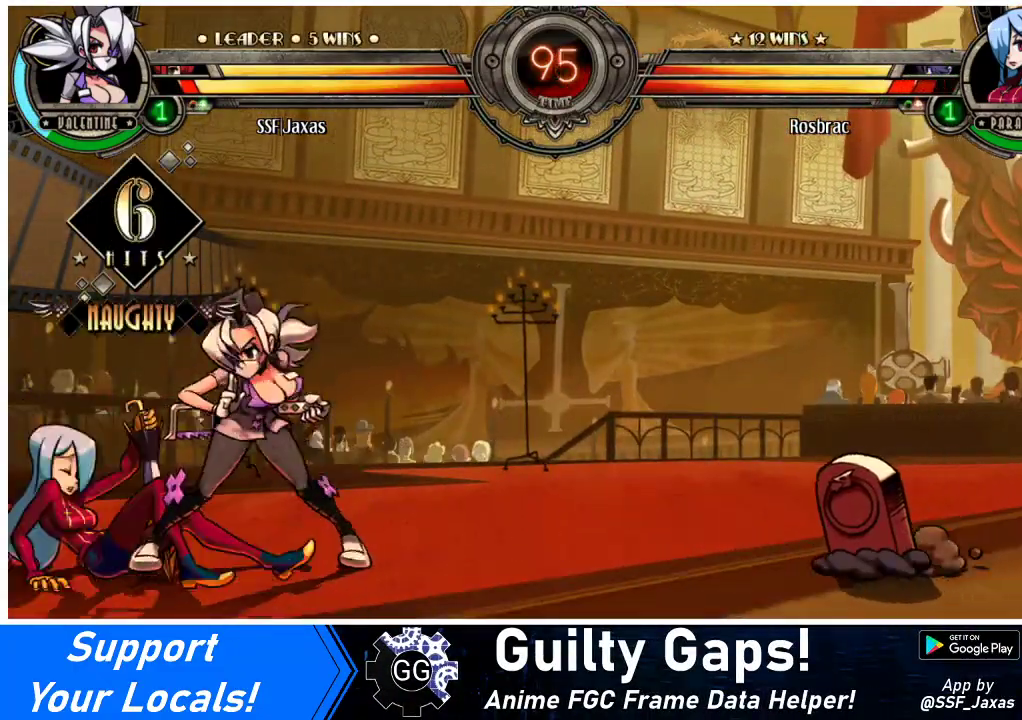
{"buttons": [], "events": [[33, "DPAD_RIGHT", "up"], [100, "DPAD_RIGHT", "down"], [200, "DPAD_LEFT", "down"], [200, "DPAD_RIGHT", "up"], [267, "DPAD_LEFT", "up"], [267, "R1", "down"], [367, "R1", "up"]]}
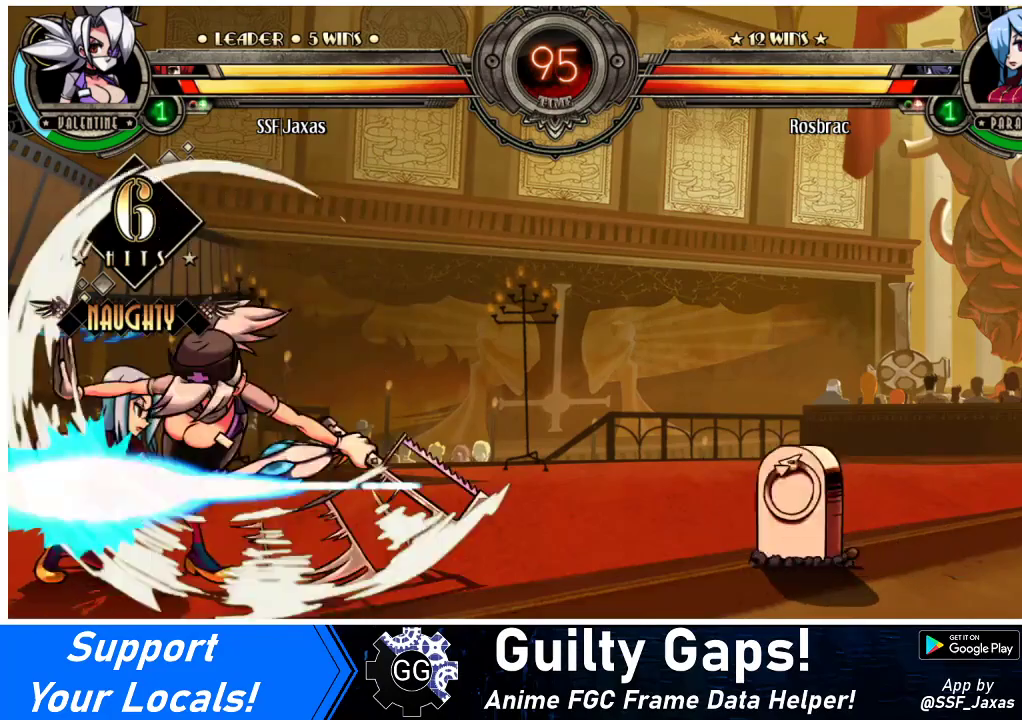
{"buttons": [], "events": [[133, "DPAD_DOWN", "down"], [300, "CROSS", "down"], [400, "DPAD_DOWN", "up"], [433, "CROSS", "up"]]}
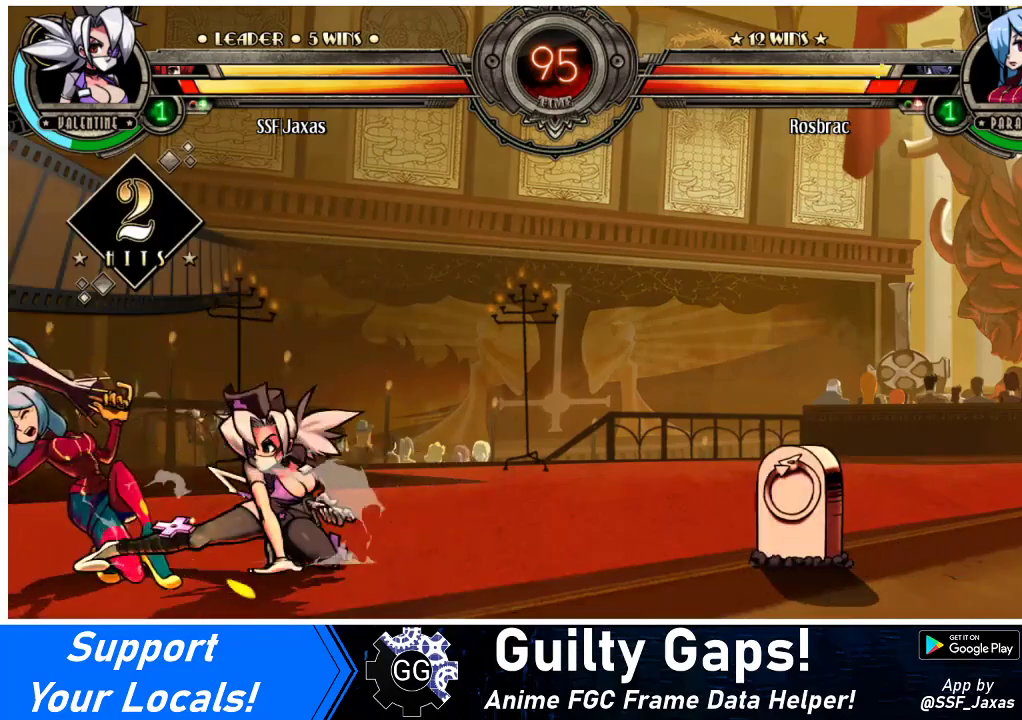
{"buttons": ["R2"], "events": [[33, "CIRCLE", "down"], [167, "CIRCLE", "up"], [367, "R2", "down"]]}